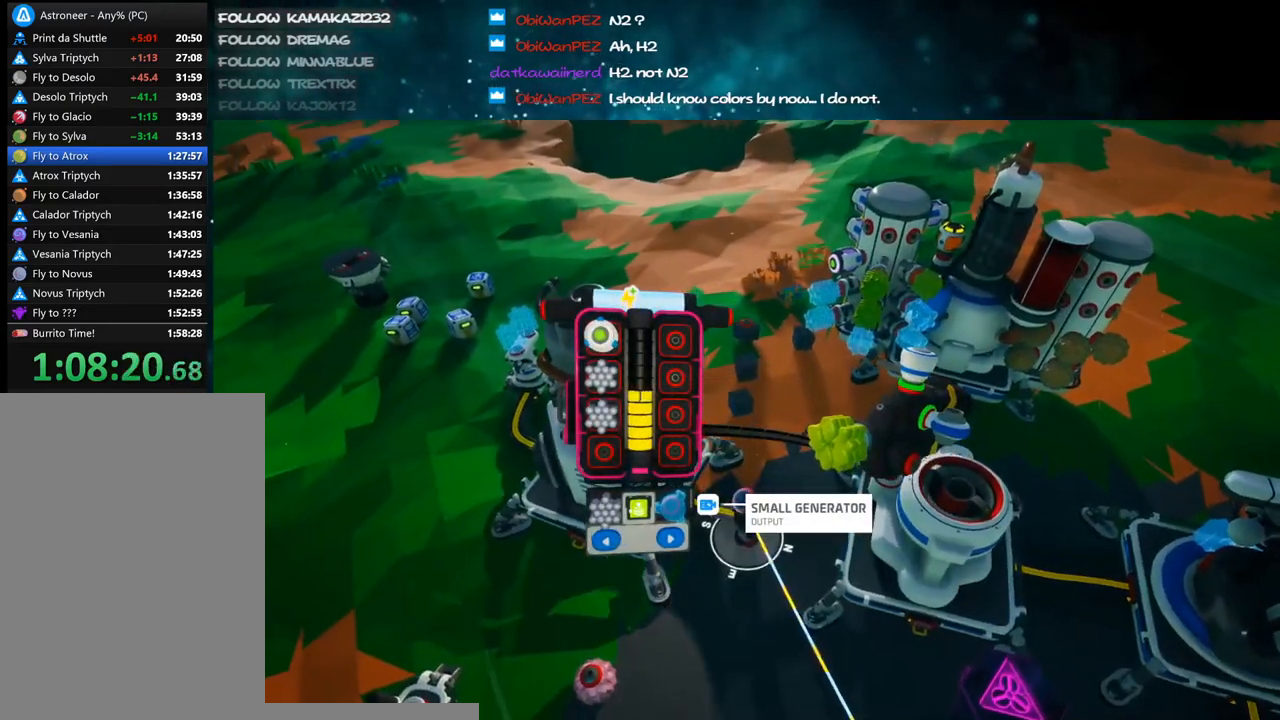
Gameplay with keyboard and mouse; each line is a JSON object with the keys and mouse buttons held at the frame after it. "events" lists presses ("down") and releases ("up") of "a", "alt", "b", "c", "ctrl", "d", "e", "f", "g", "q", "r", "s", "shift", "space", "t", "tab", "v", "w", "x", "z", "mouse_left", "mouse_wheel", "mouse_right", "mouse_mb4" and "mouse_mb5" between this image and that frame as [ms after this image, input, new state], when the widget could be followed in between. "mouse_left", "mouse_wheel", "mouse_right", "mouse_mb4", "mouse_mb5" = the "left", "wheel", "right", "mb4", "mb5" buttons of the "mouse" list. No other keys are recorded. "wheel" means that the mouse wheel is clicked or scrolled. Mouse movement is not recorded.
{"keys": [], "mouse": [], "events": []}
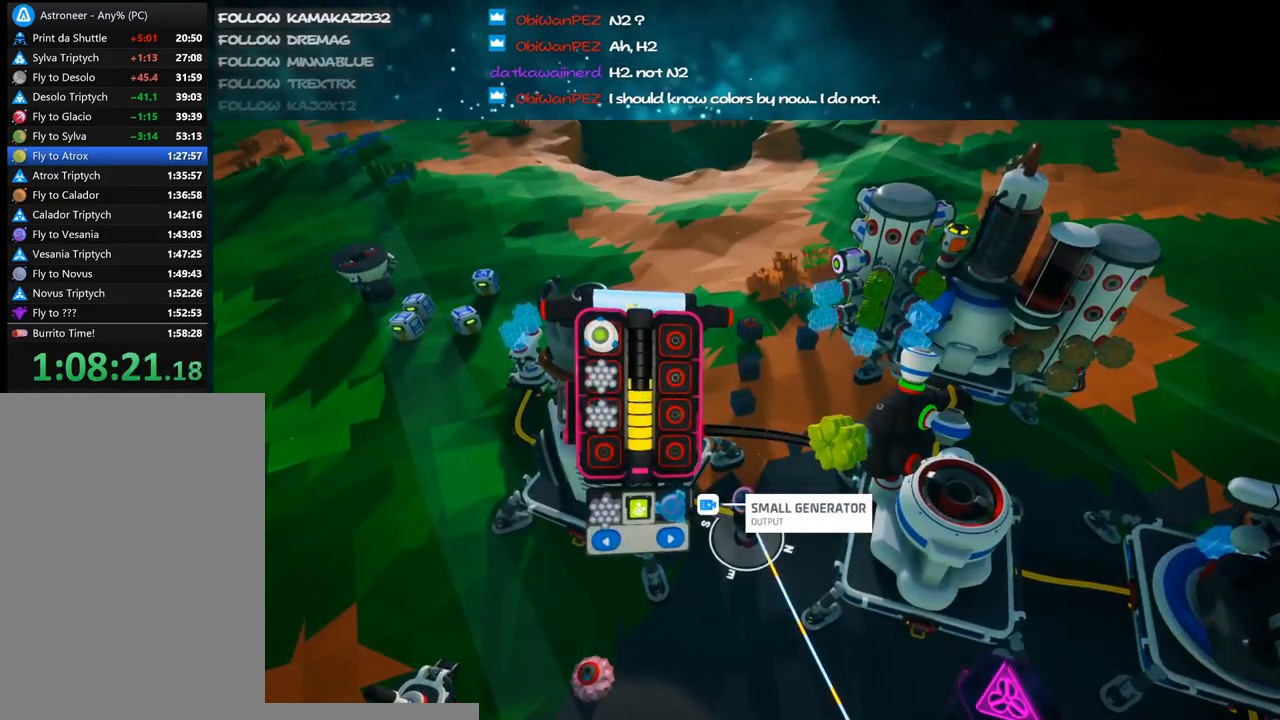
{"keys": ["q"], "mouse": [], "events": [[450, "q", "down"]]}
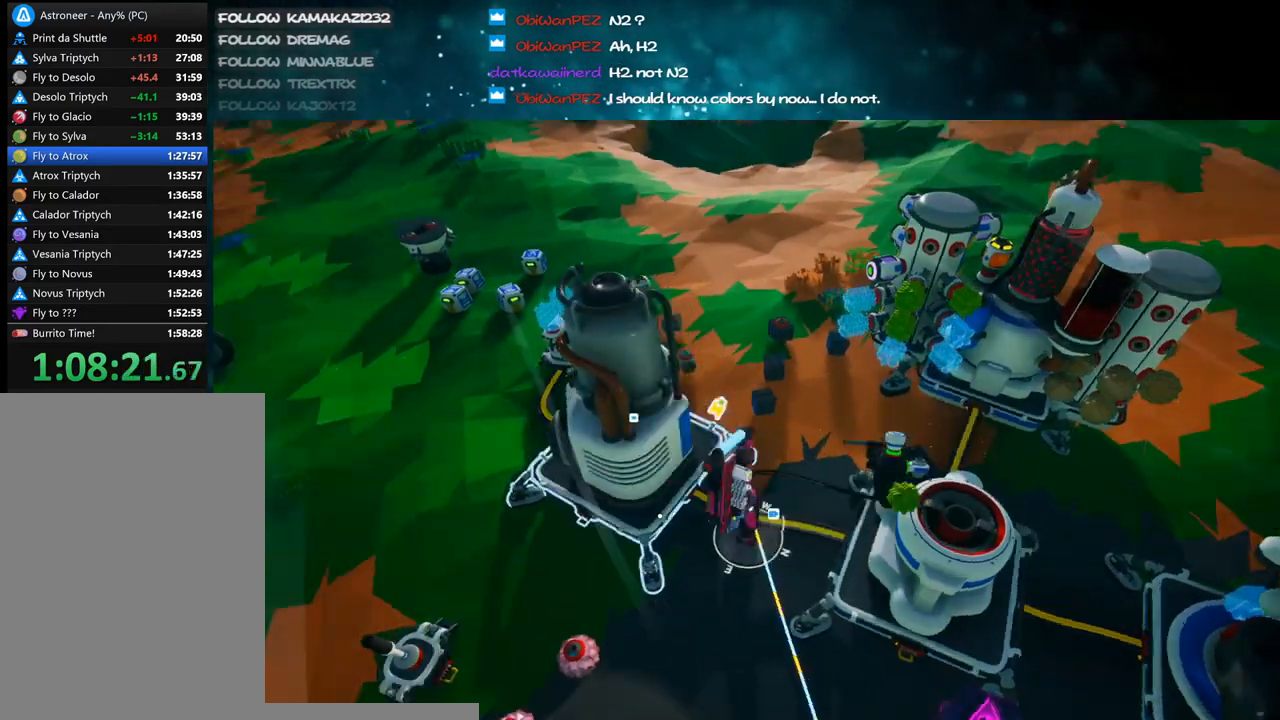
{"keys": ["a"], "mouse": ["right"], "events": [[16, "q", "up"], [50, "mouse_right", "down"], [483, "a", "down"]]}
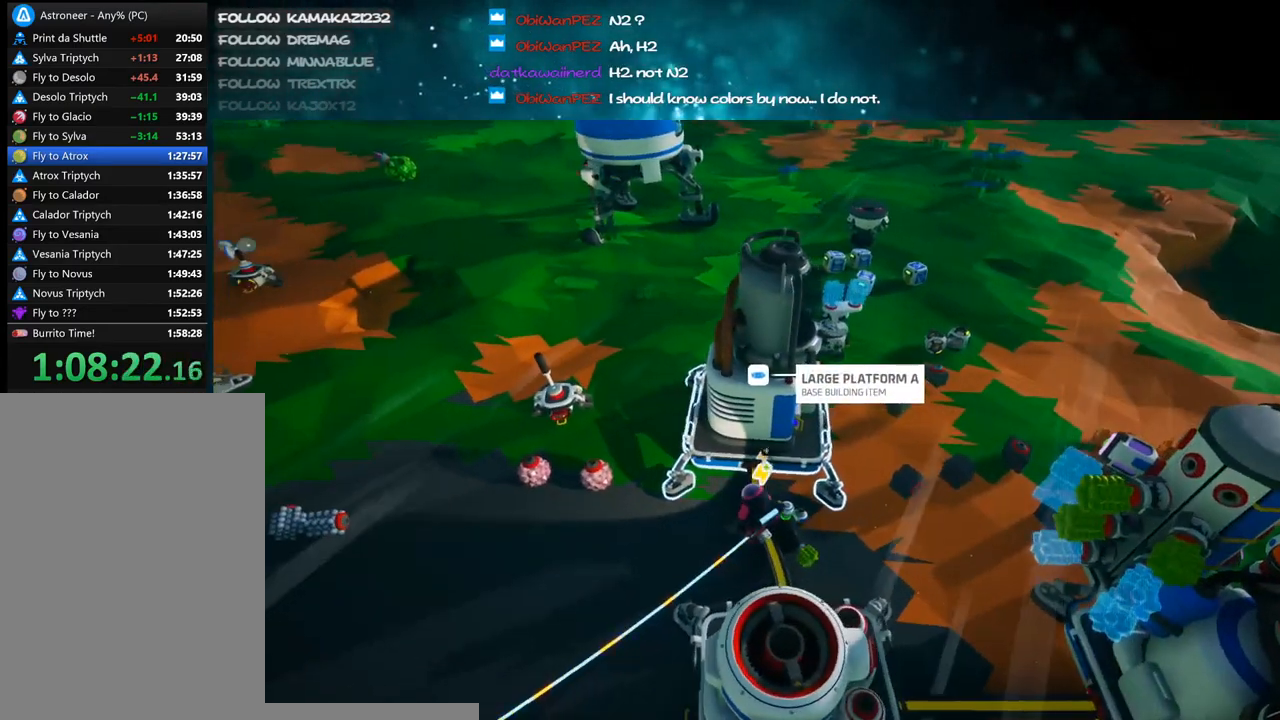
{"keys": [], "mouse": ["right"], "events": [[66, "a", "up"]]}
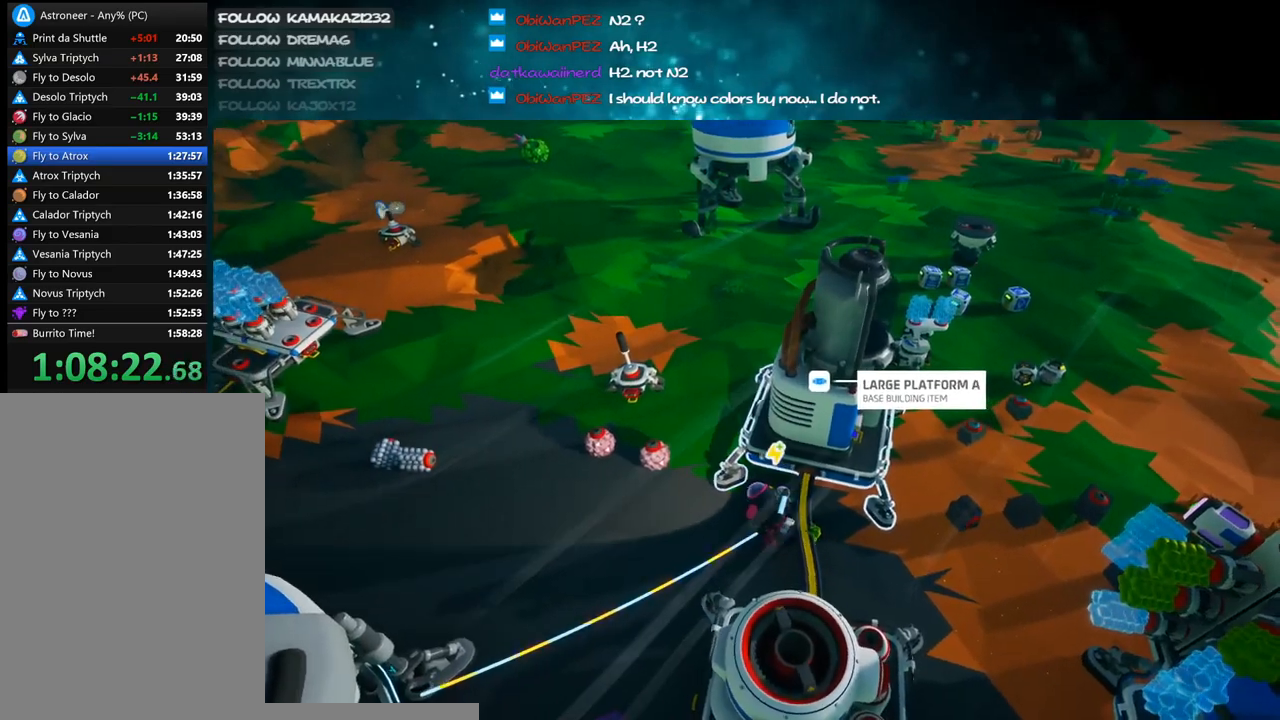
{"keys": [], "mouse": ["right"], "events": []}
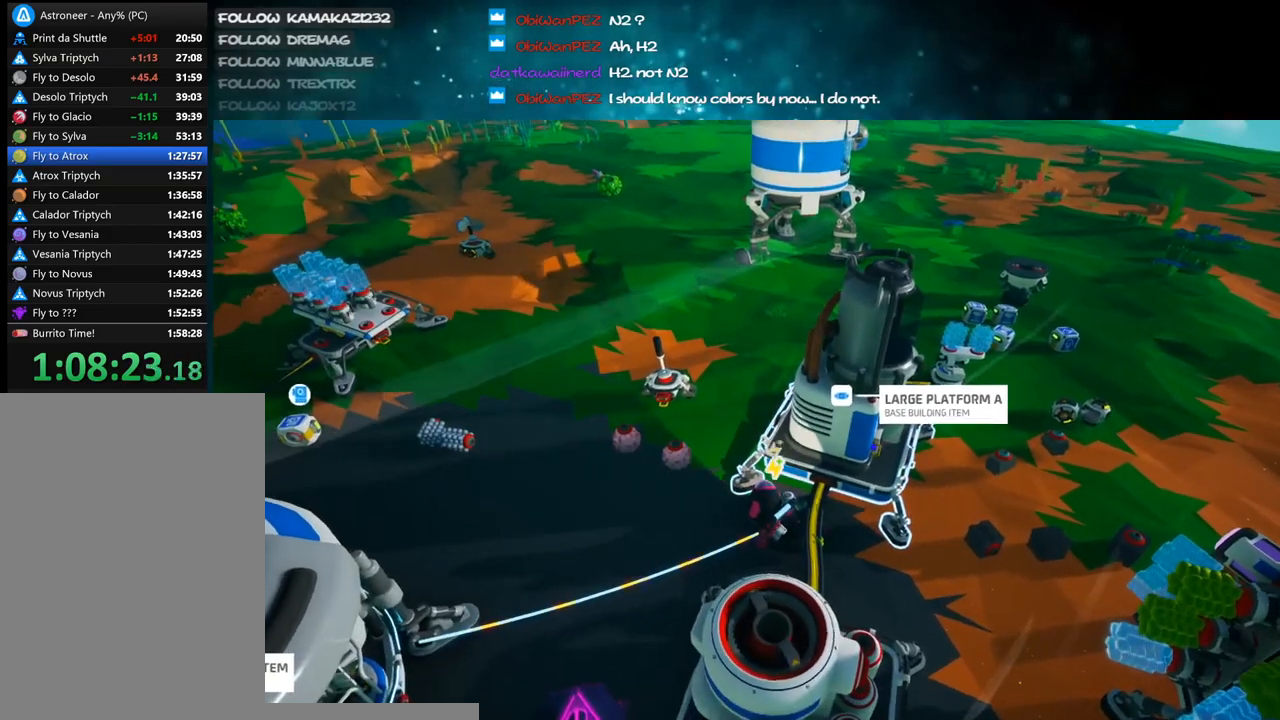
{"keys": [], "mouse": ["right"], "events": []}
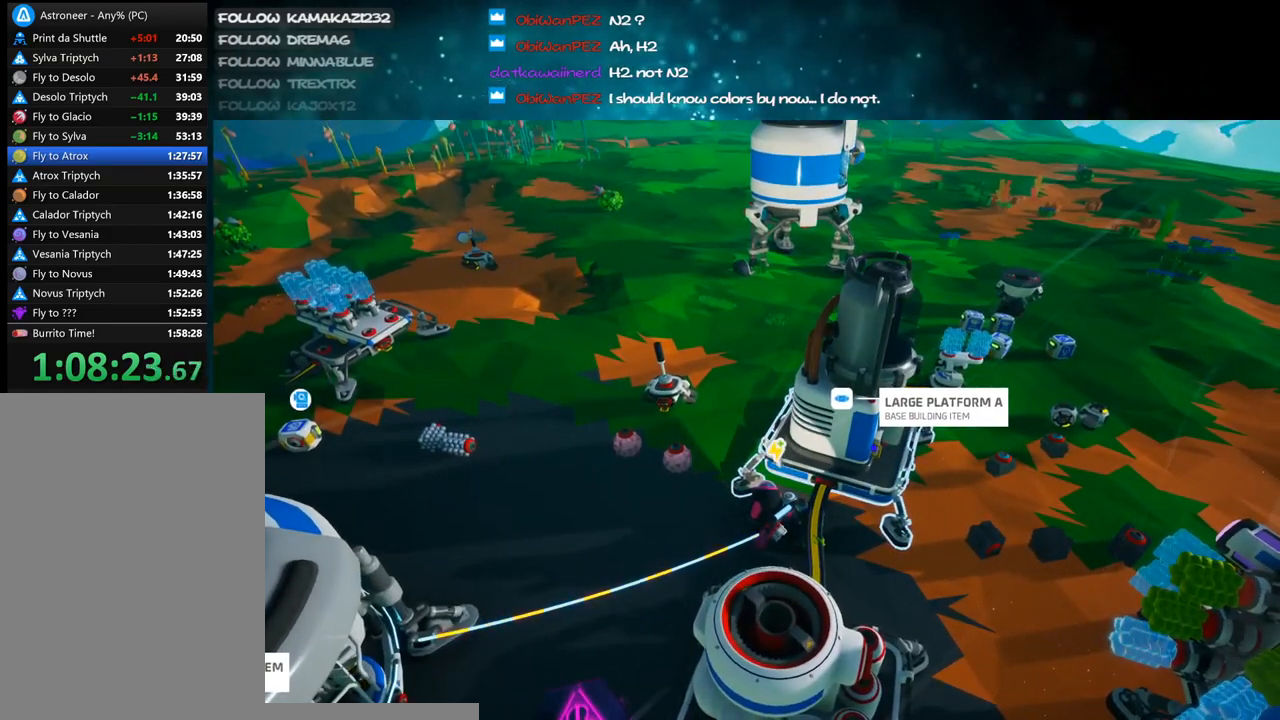
{"keys": [], "mouse": [], "events": [[433, "mouse_right", "up"]]}
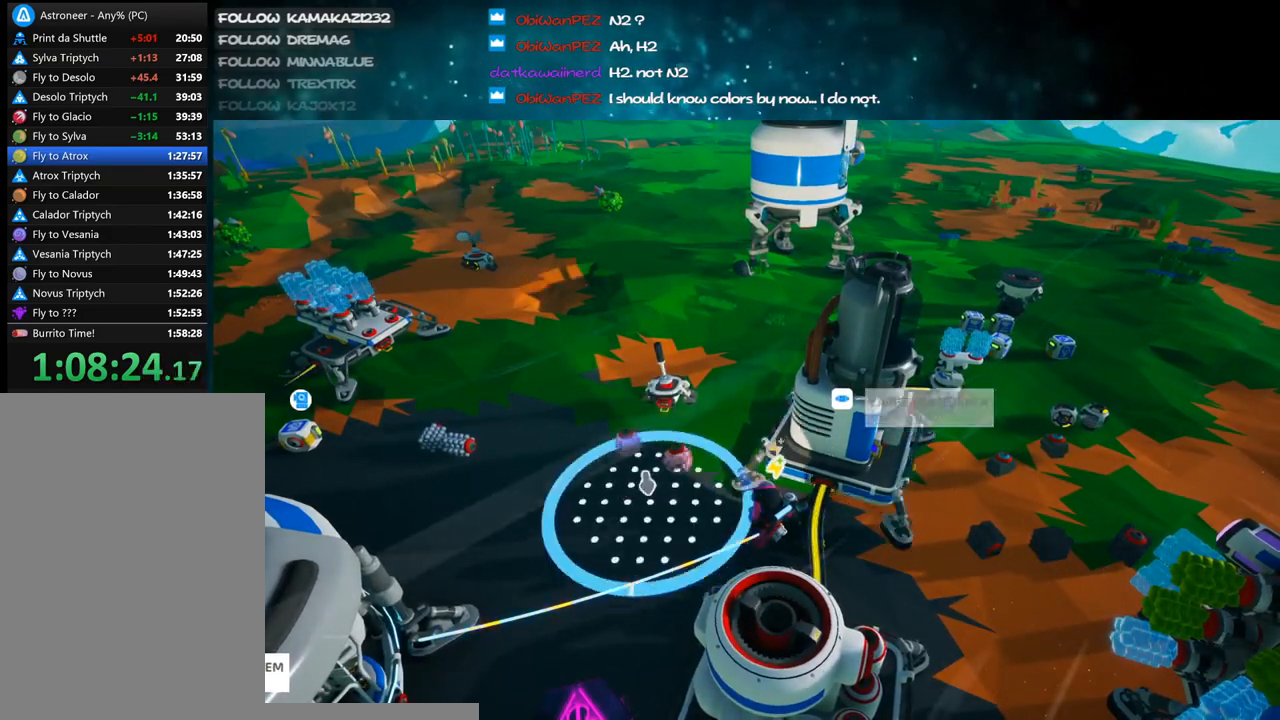
{"keys": [], "mouse": [], "events": []}
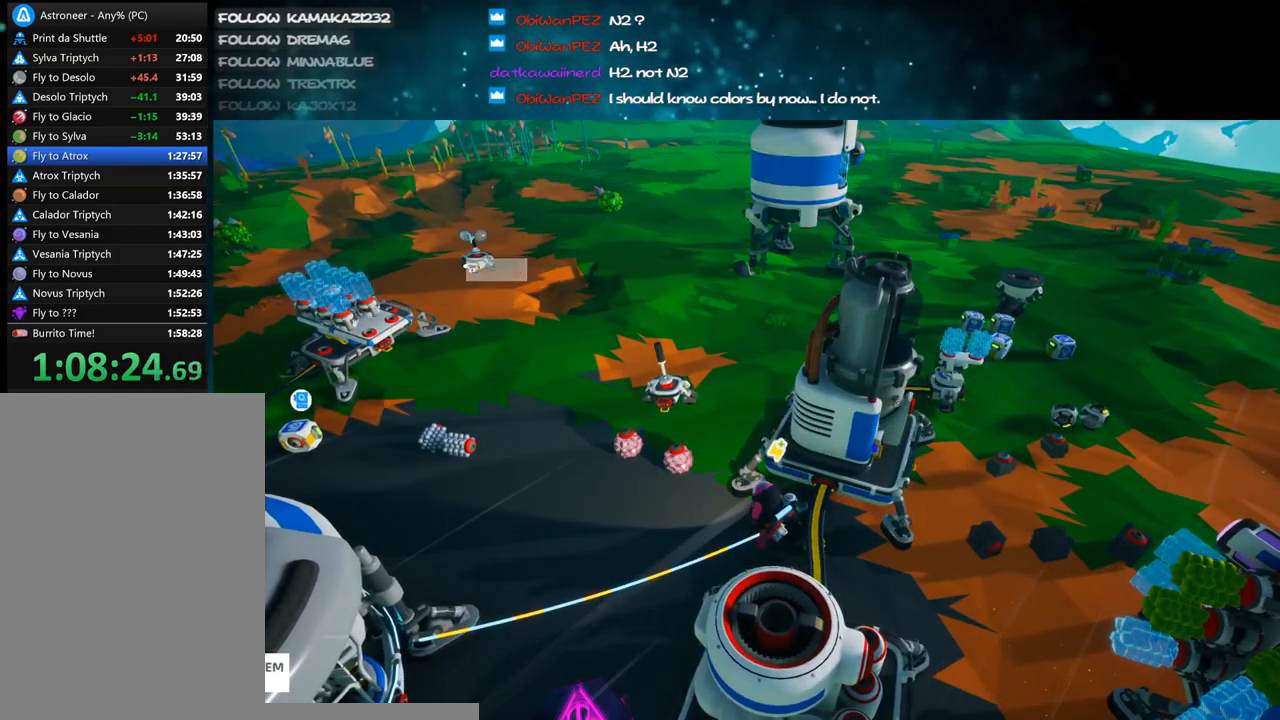
{"keys": [], "mouse": [], "events": [[200, "mouse_left", "down"], [300, "mouse_left", "up"]]}
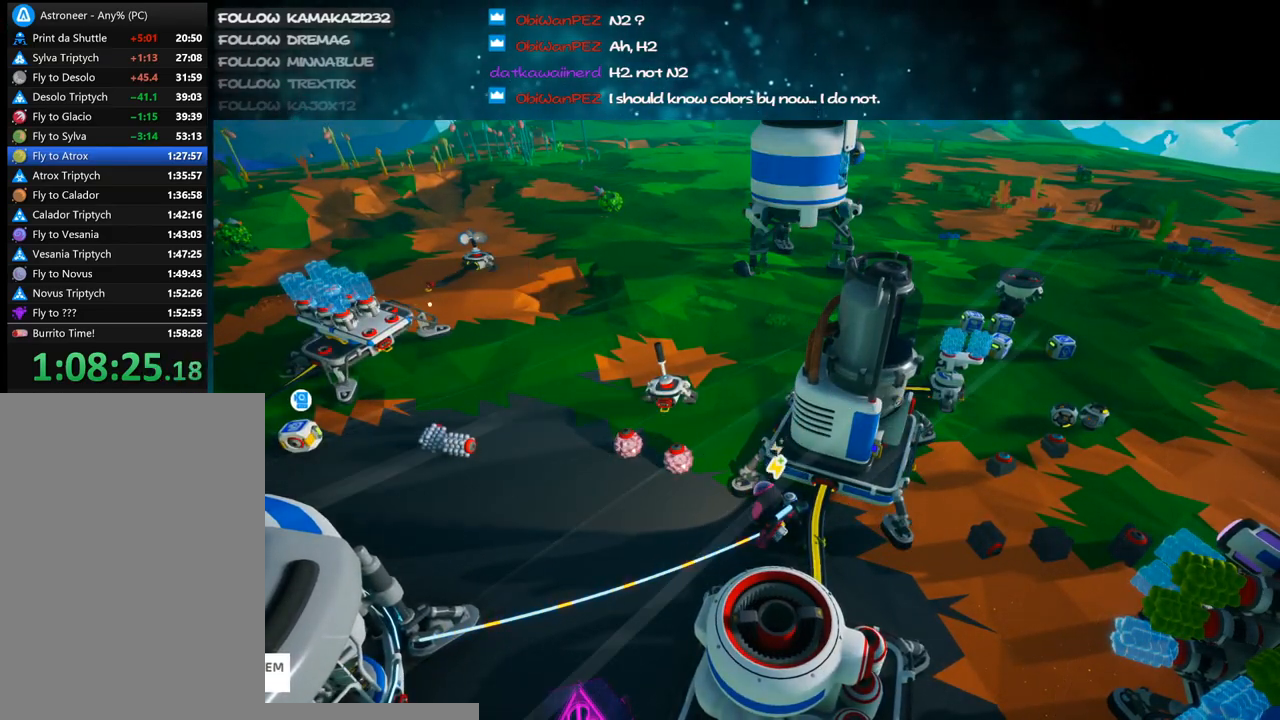
{"keys": [], "mouse": ["right"], "events": [[200, "mouse_left", "down"], [300, "mouse_right", "down"], [333, "mouse_left", "up"]]}
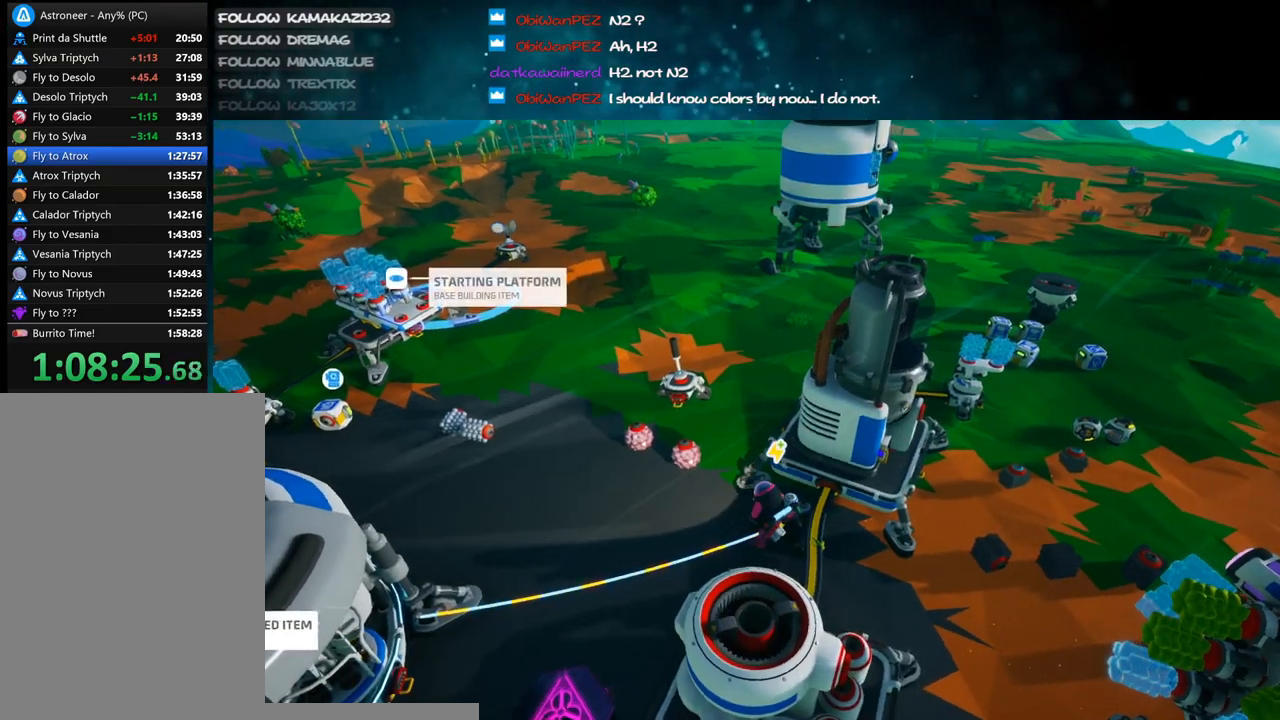
{"keys": ["w"], "mouse": [], "events": [[50, "a", "down"], [100, "w", "down"], [166, "mouse_right", "up"], [350, "a", "up"], [400, "shift", "down"], [500, "shift", "up"]]}
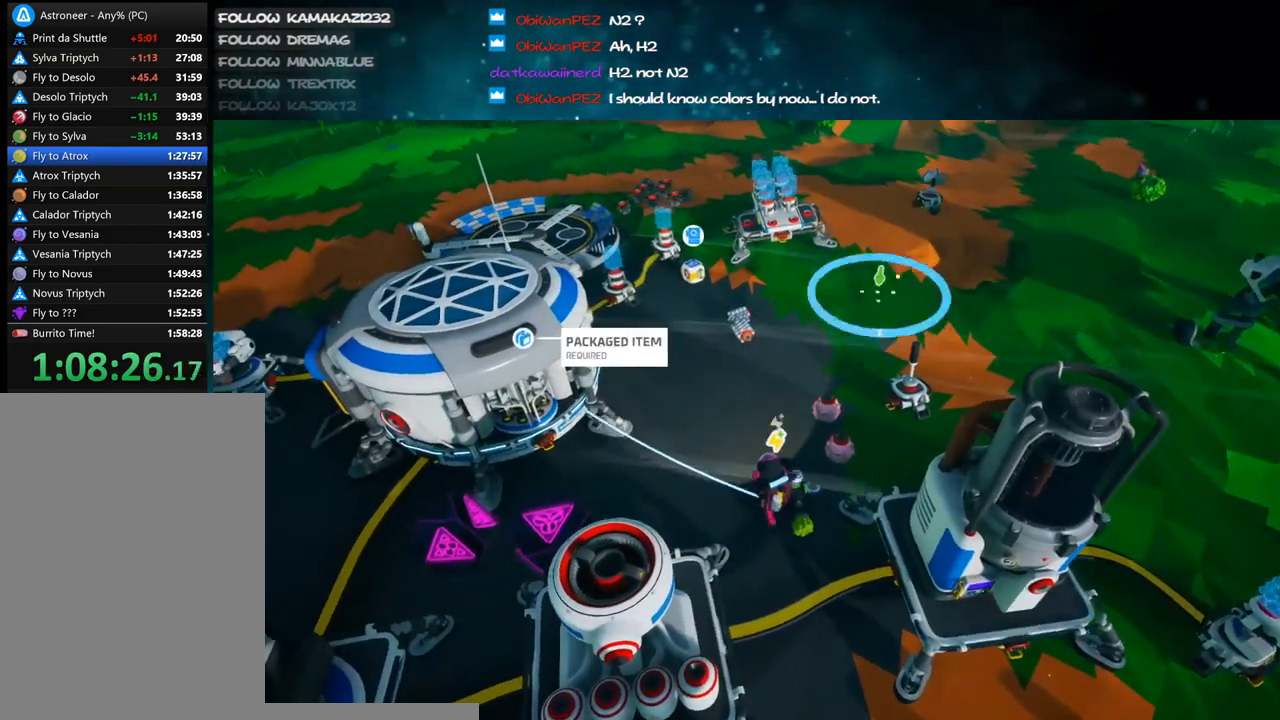
{"keys": [], "mouse": [], "events": [[116, "d", "down"], [116, "mouse_right", "down"], [250, "d", "up"], [283, "mouse_right", "up"], [316, "w", "up"], [400, "e", "down"], [466, "e", "up"]]}
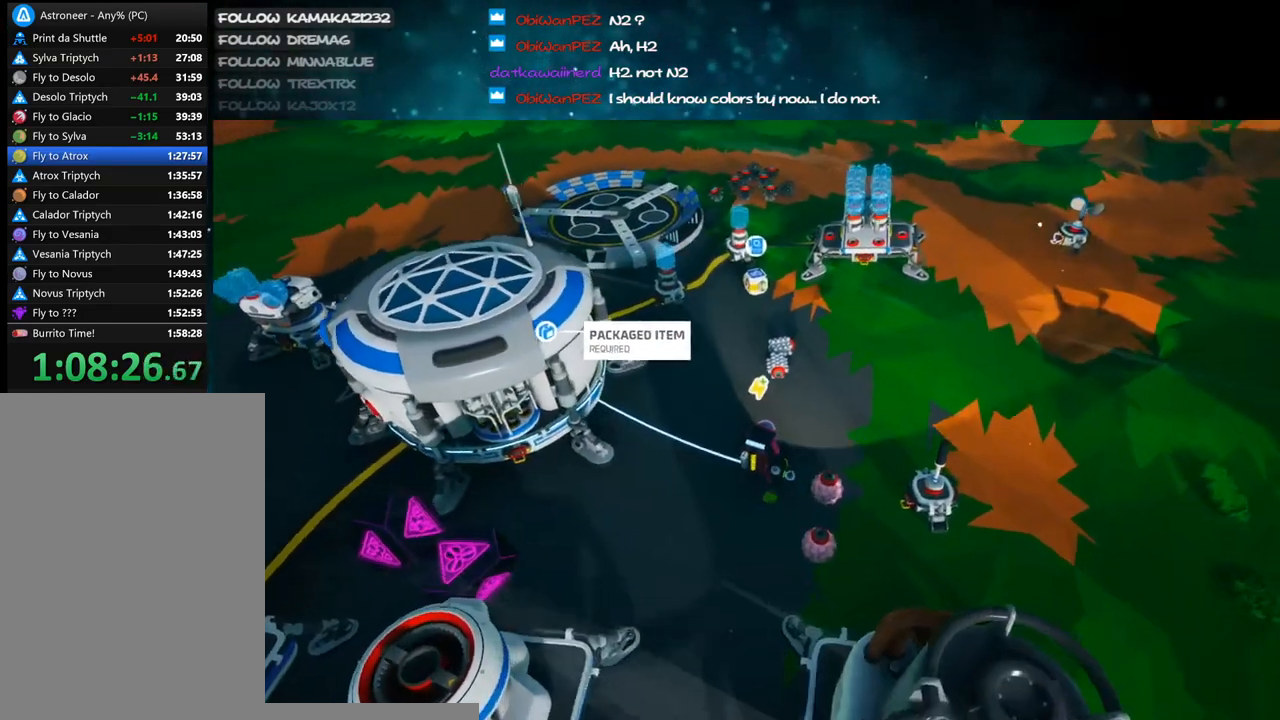
{"keys": [], "mouse": ["left"], "events": [[433, "mouse_left", "down"]]}
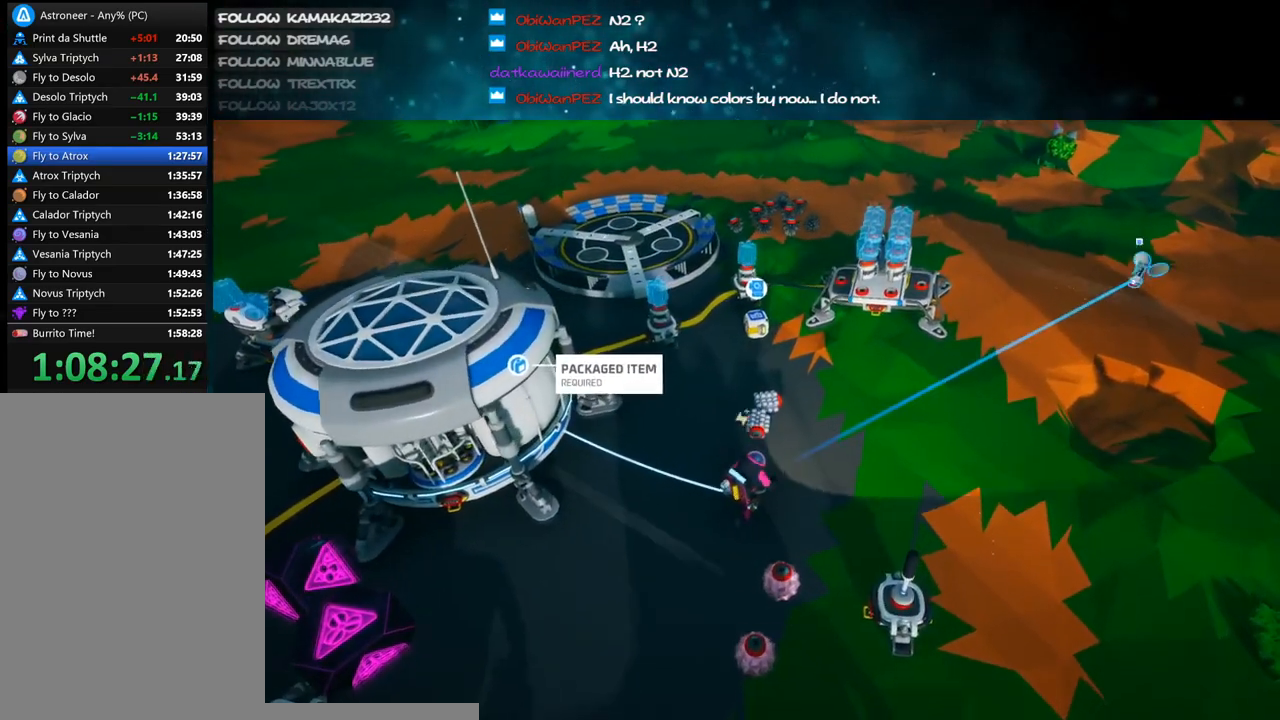
{"keys": [], "mouse": ["right"], "events": [[33, "mouse_left", "up"], [366, "mouse_left", "down"], [450, "mouse_right", "down"], [500, "mouse_left", "up"]]}
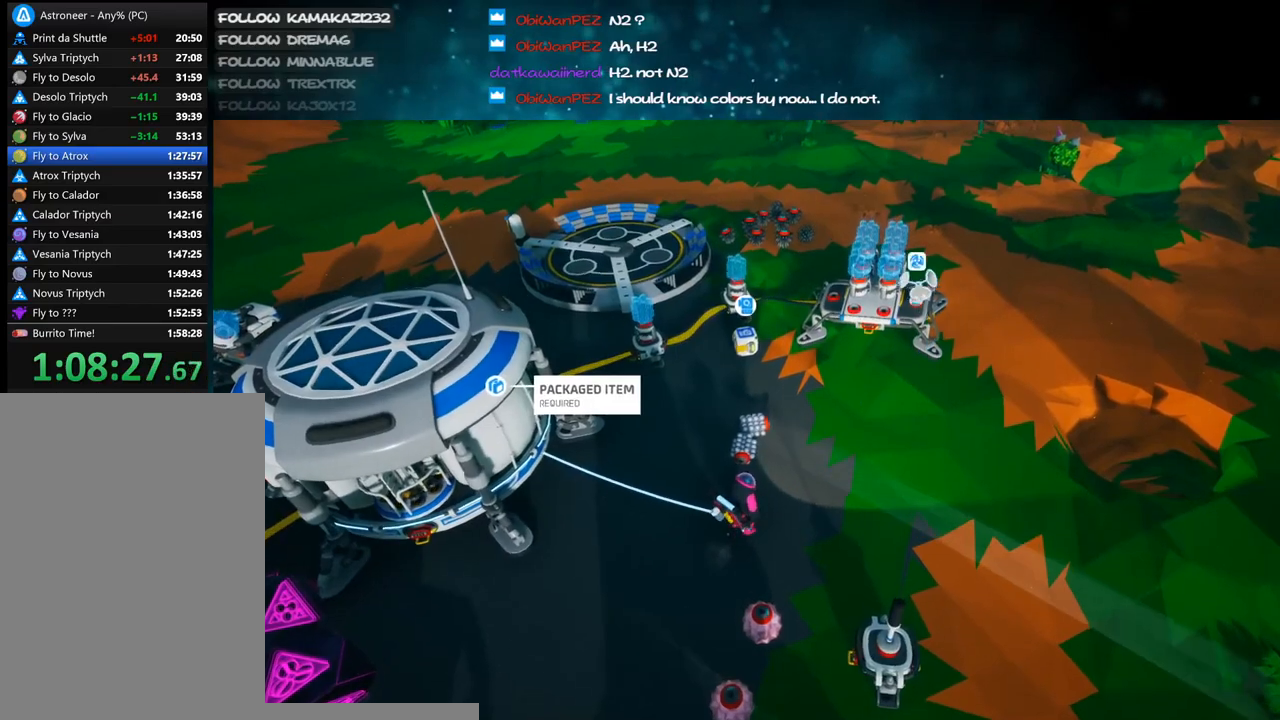
{"keys": ["w"], "mouse": [], "events": [[150, "mouse_right", "up"], [383, "a", "down"], [400, "w", "down"], [450, "a", "up"]]}
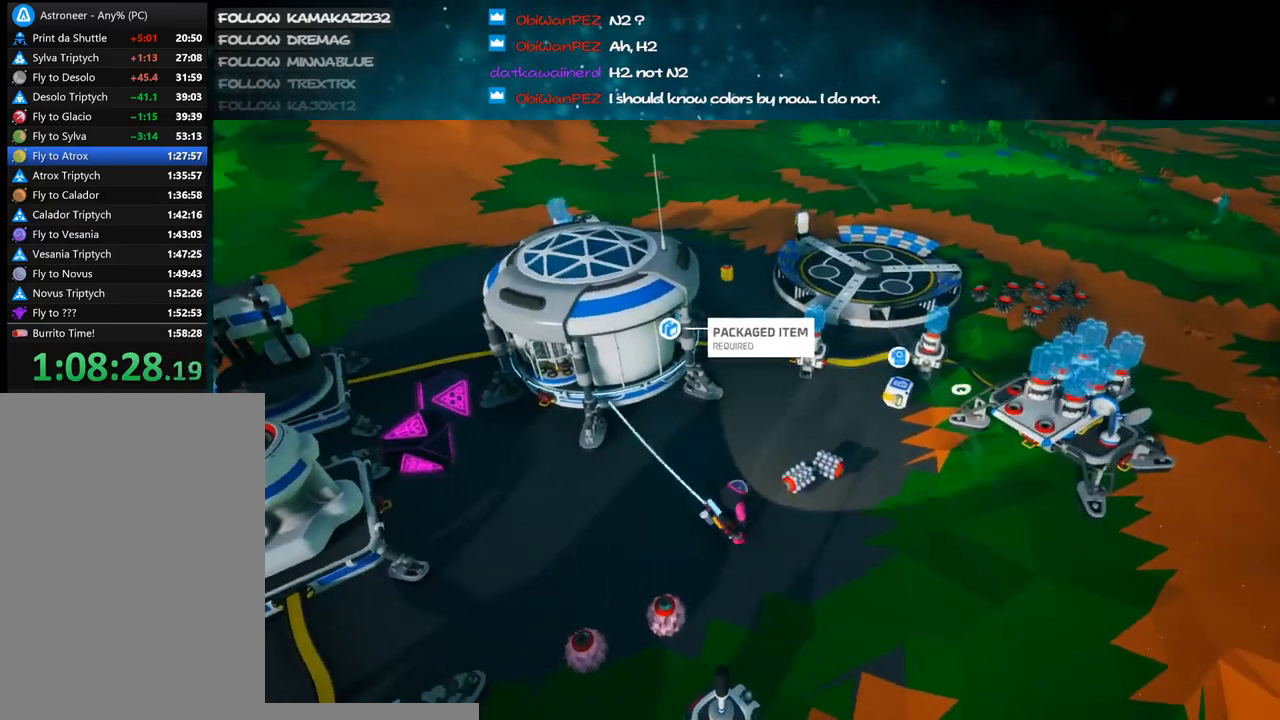
{"keys": [], "mouse": [], "events": [[33, "w", "up"]]}
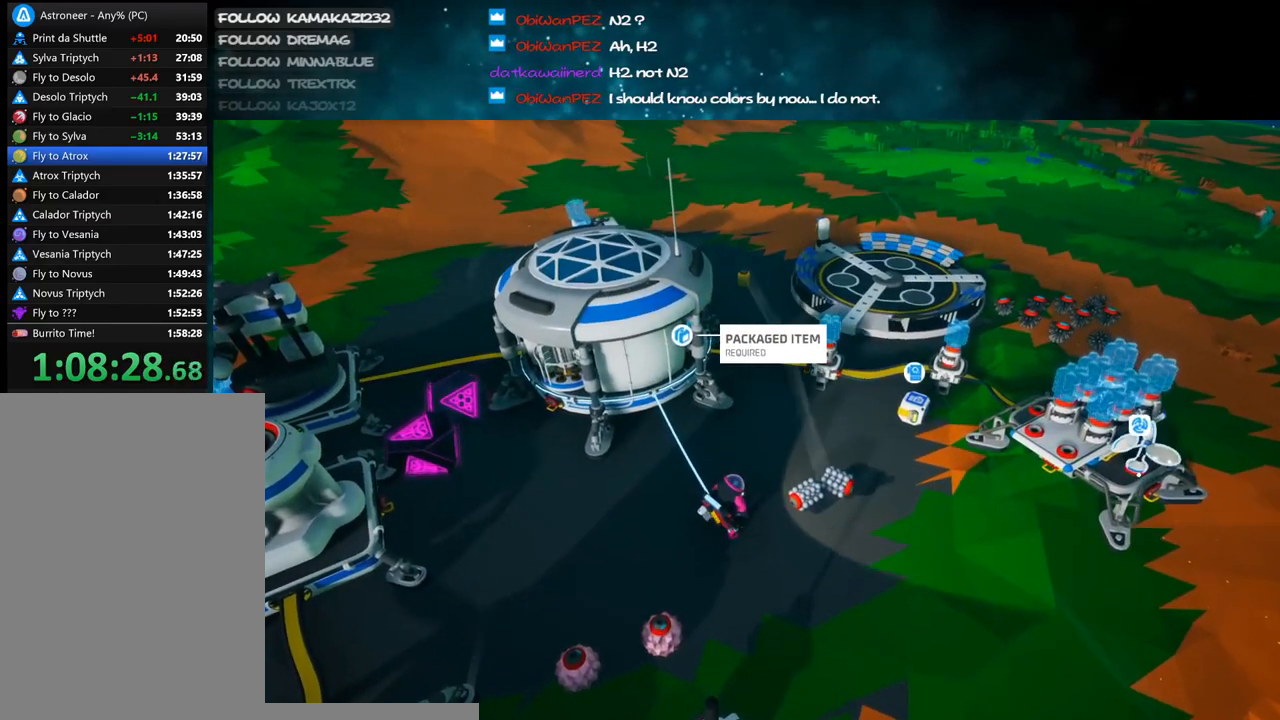
{"keys": [], "mouse": [], "events": [[216, "mouse_left", "down"], [266, "mouse_left", "up"], [366, "mouse_left", "down"], [466, "mouse_left", "up"]]}
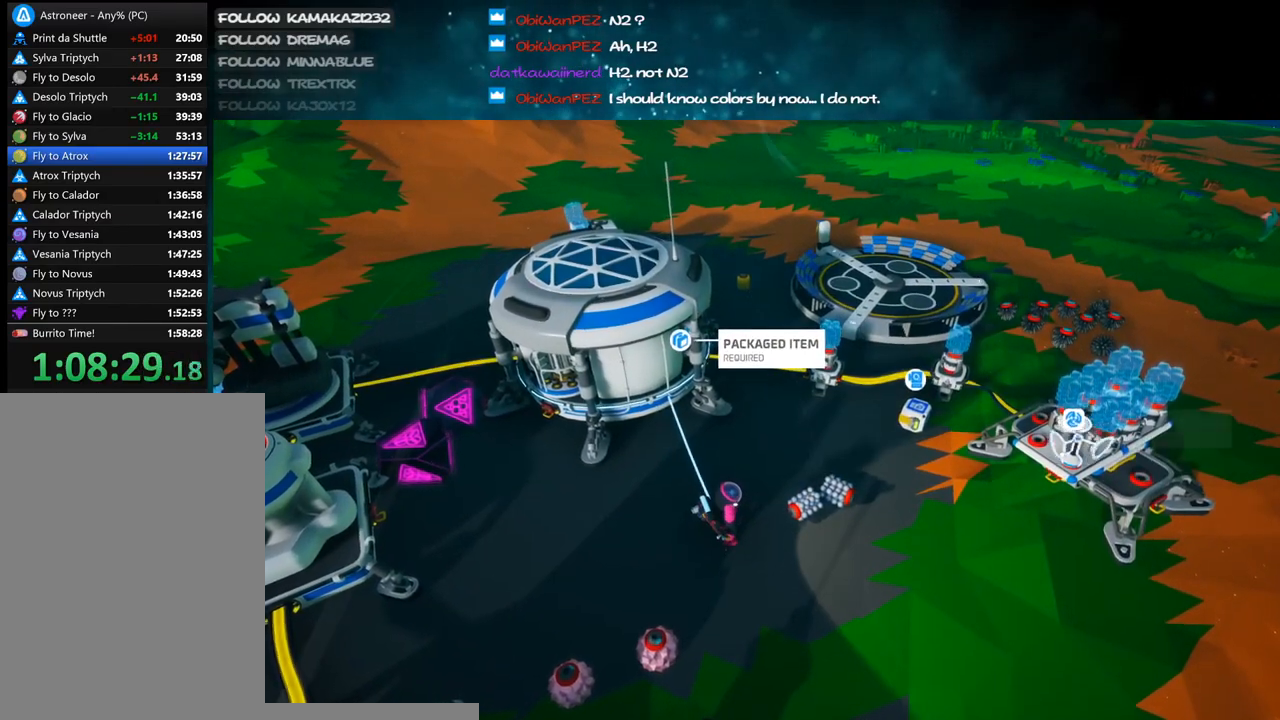
{"keys": [], "mouse": [], "events": [[33, "mouse_right", "down"], [250, "mouse_right", "up"], [250, "w", "down"], [266, "a", "down"], [300, "a", "up"], [316, "w", "up"]]}
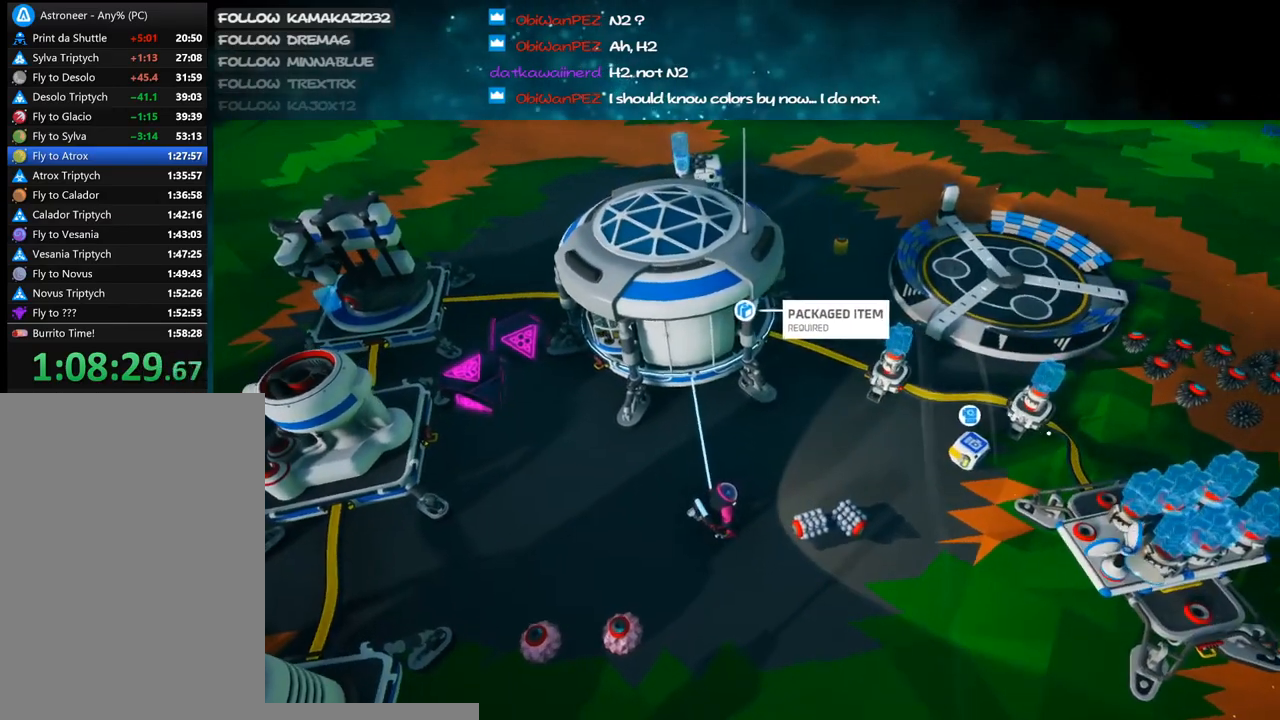
{"keys": ["a", "w"], "mouse": ["right"], "events": [[383, "mouse_right", "down"], [416, "a", "down"], [466, "w", "down"]]}
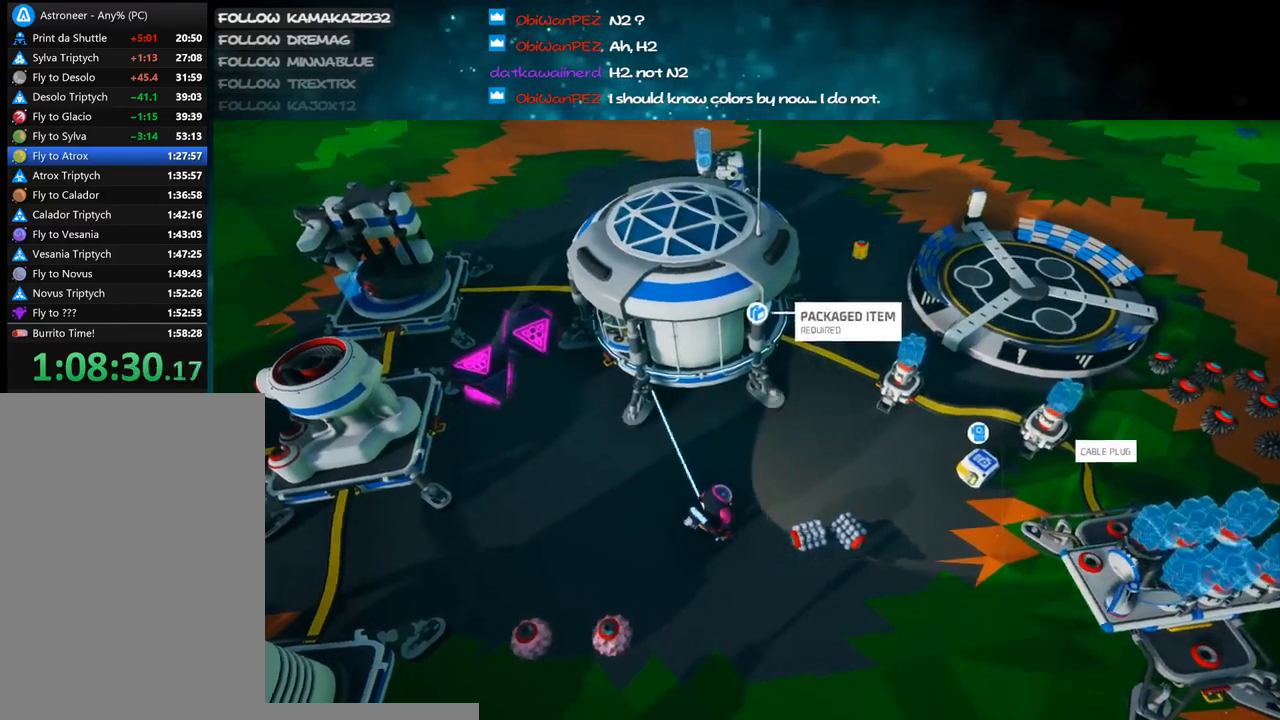
{"keys": ["a", "w"], "mouse": ["right"], "events": [[166, "shift", "down"], [383, "shift", "up"]]}
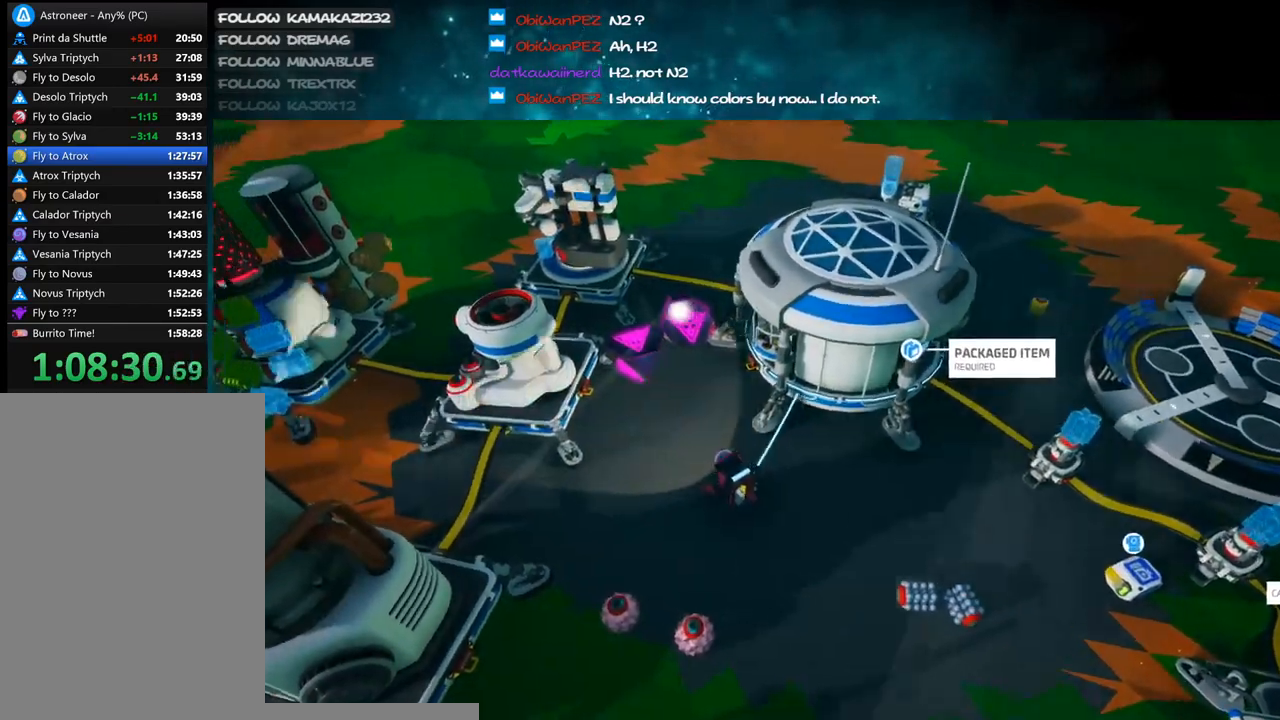
{"keys": ["a", "shift"], "mouse": ["right"], "events": [[33, "w", "up"], [433, "shift", "down"]]}
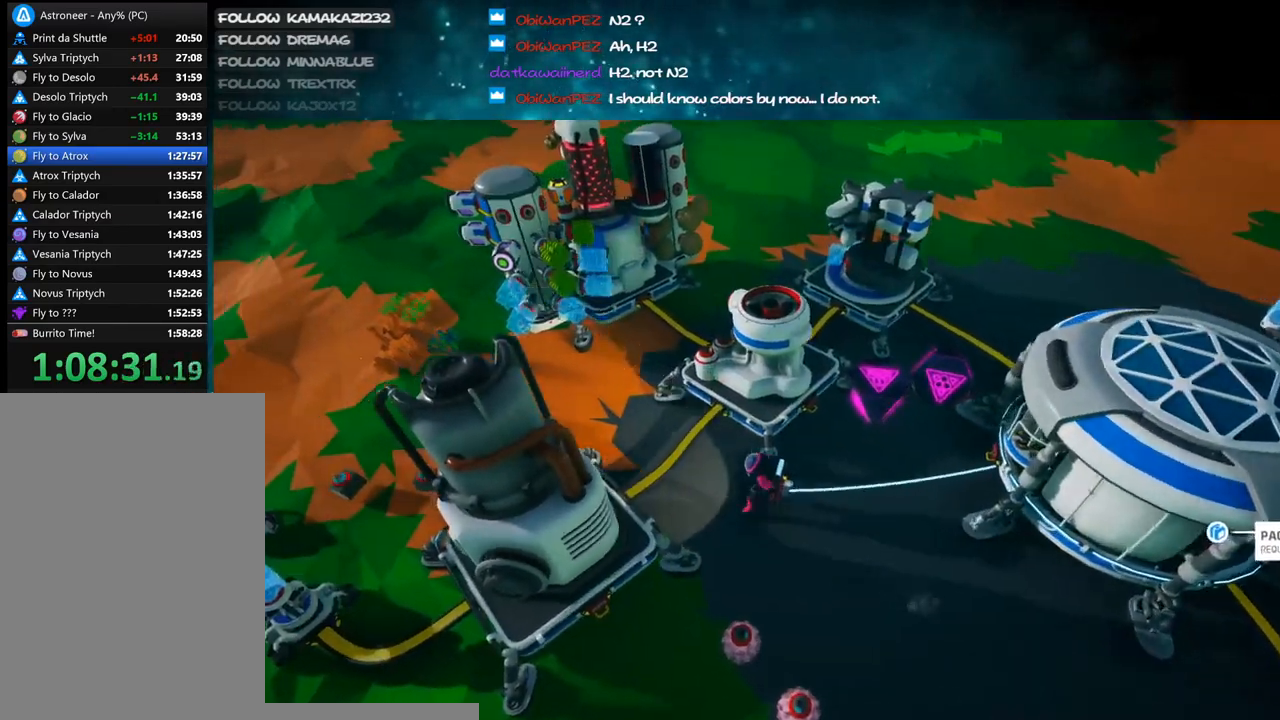
{"keys": ["a", "space", "w"], "mouse": ["right"], "events": [[83, "shift", "up"], [150, "w", "down"], [466, "space", "down"]]}
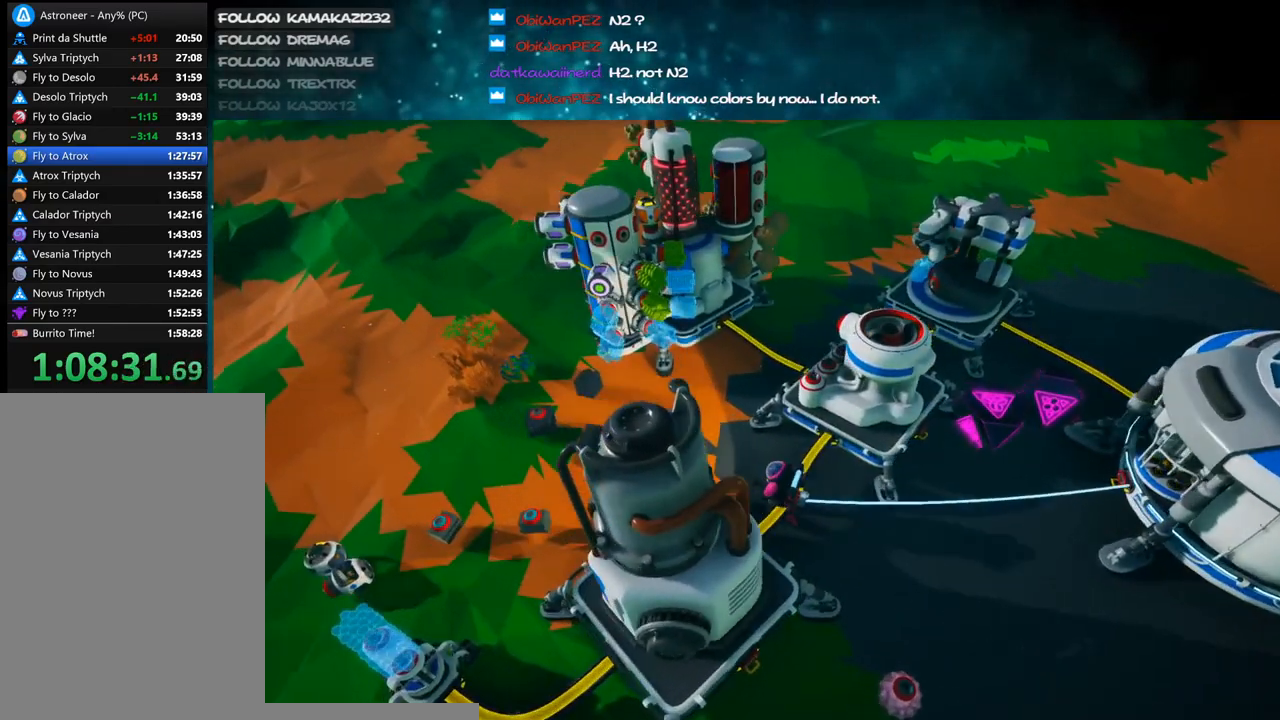
{"keys": ["a"], "mouse": ["right"], "events": [[83, "w", "up"], [100, "space", "up"]]}
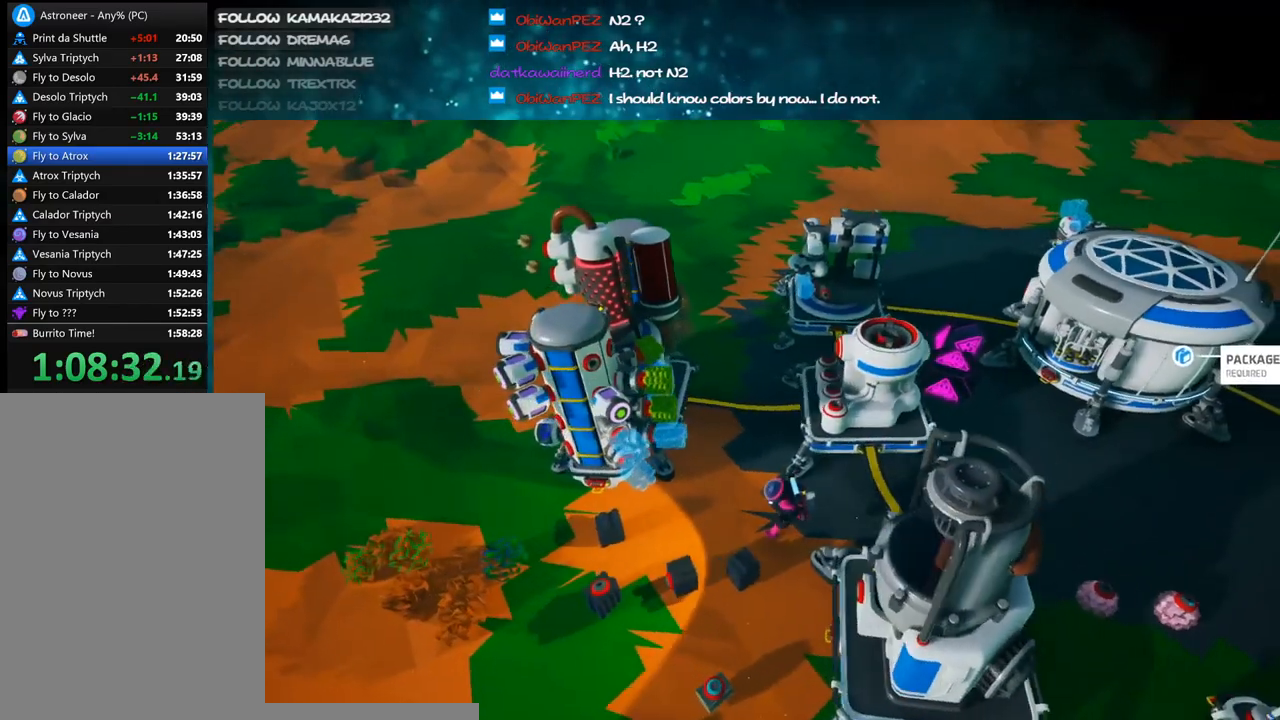
{"keys": [], "mouse": [], "events": [[150, "a", "up"], [266, "d", "down"], [266, "mouse_right", "up"], [450, "d", "up"]]}
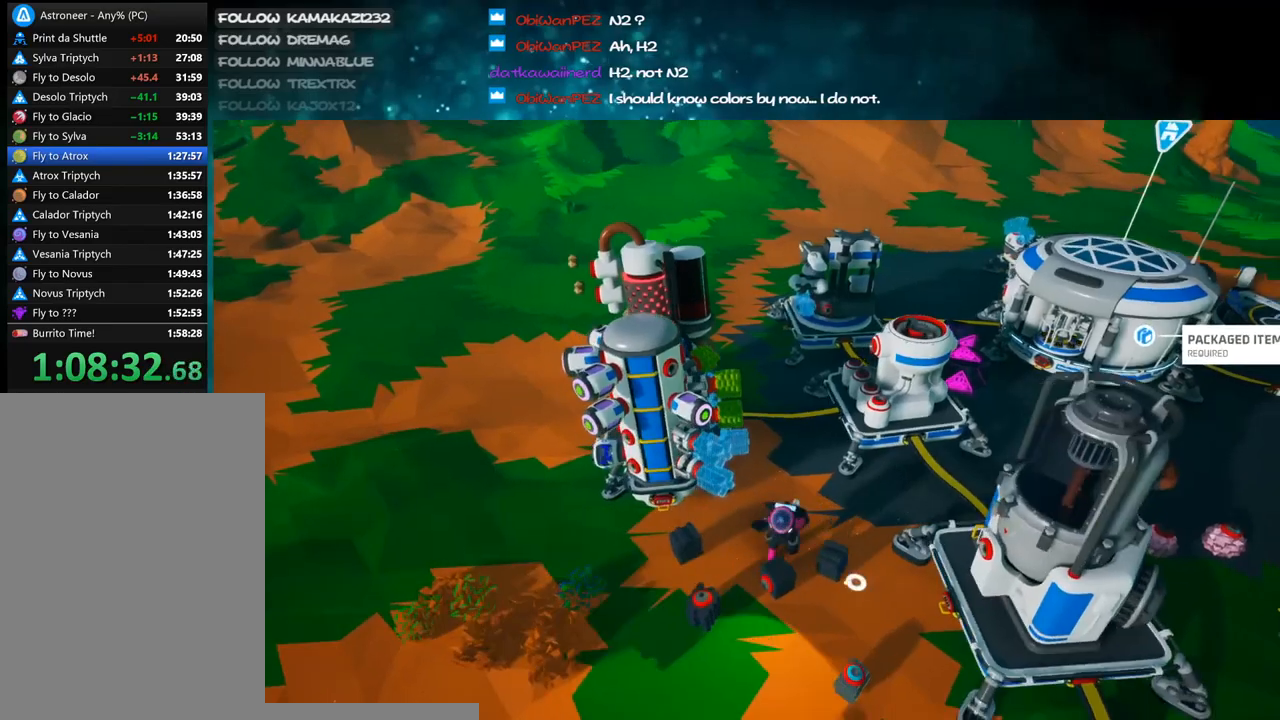
{"keys": ["d", "s"], "mouse": [], "events": [[133, "a", "down"], [166, "mouse_right", "down"], [300, "a", "up"], [350, "mouse_right", "up"], [466, "d", "down"], [483, "s", "down"]]}
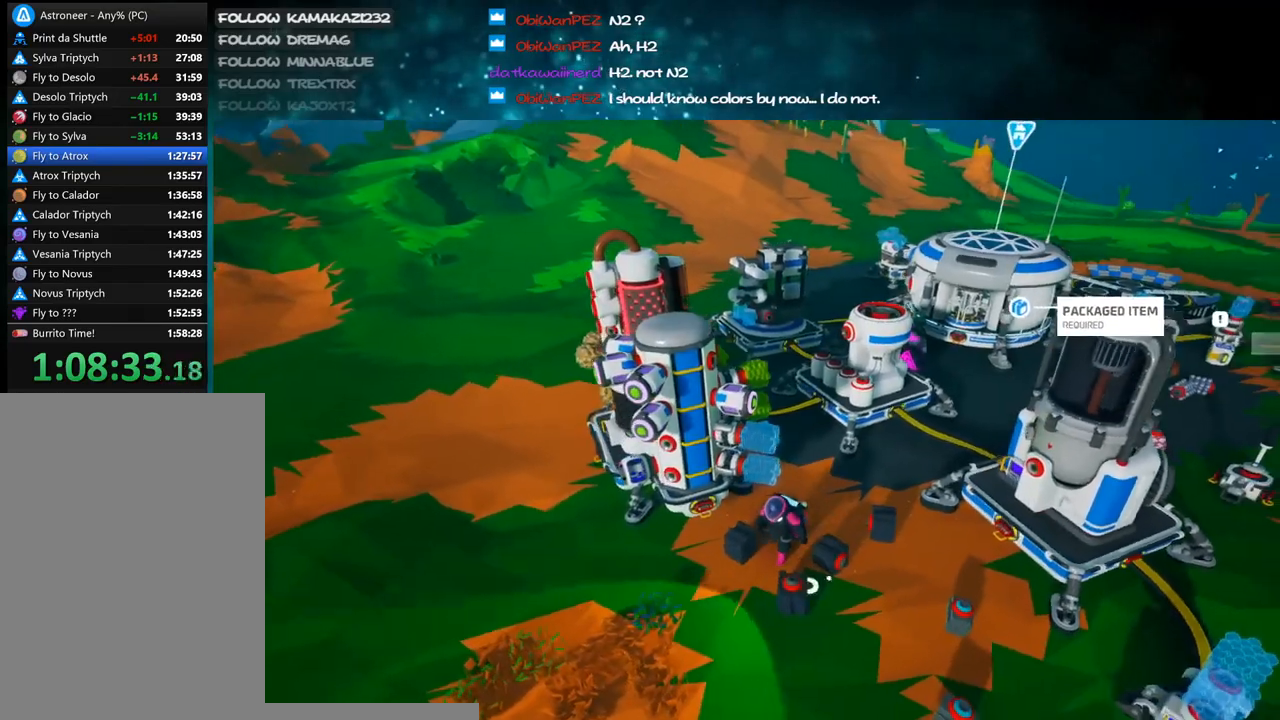
{"keys": ["a", "s"], "mouse": ["right"], "events": [[16, "mouse_right", "down"], [83, "d", "up"], [133, "s", "up"], [183, "mouse_right", "up"], [283, "s", "down"], [383, "a", "down"], [450, "mouse_right", "down"]]}
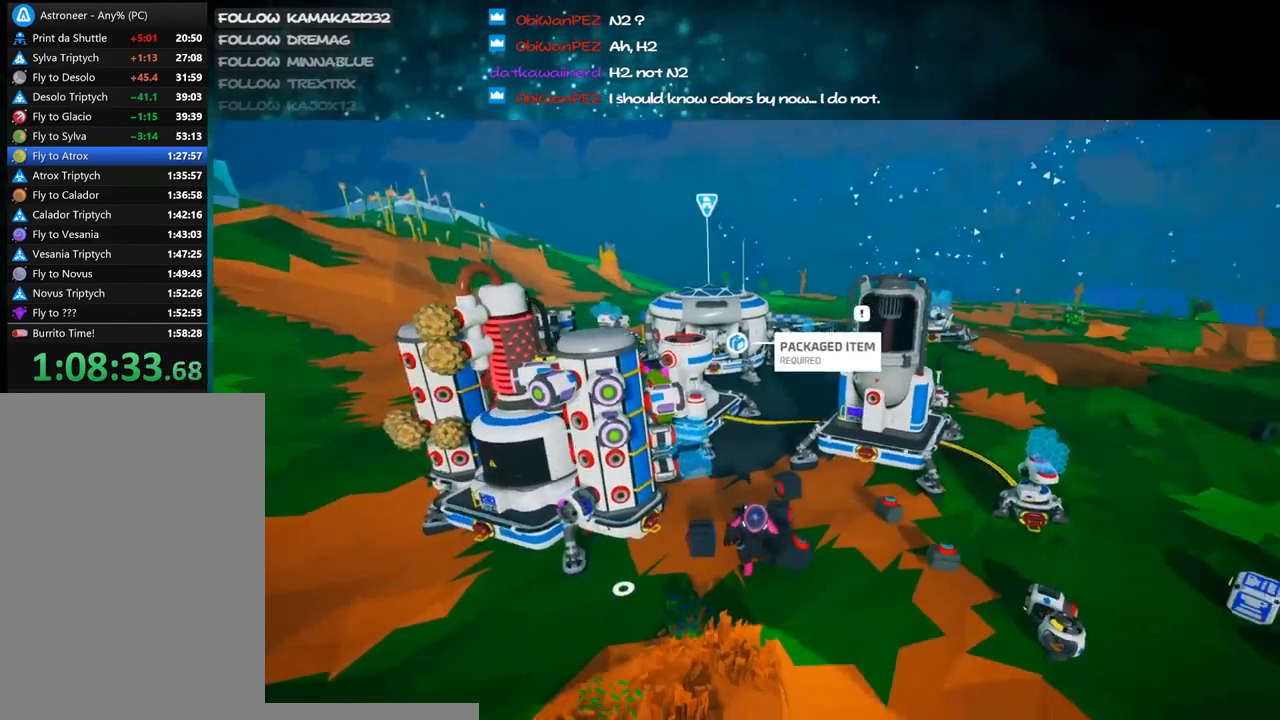
{"keys": ["f"], "mouse": [], "events": [[50, "s", "up"], [83, "a", "up"], [83, "mouse_right", "up"], [383, "f", "down"]]}
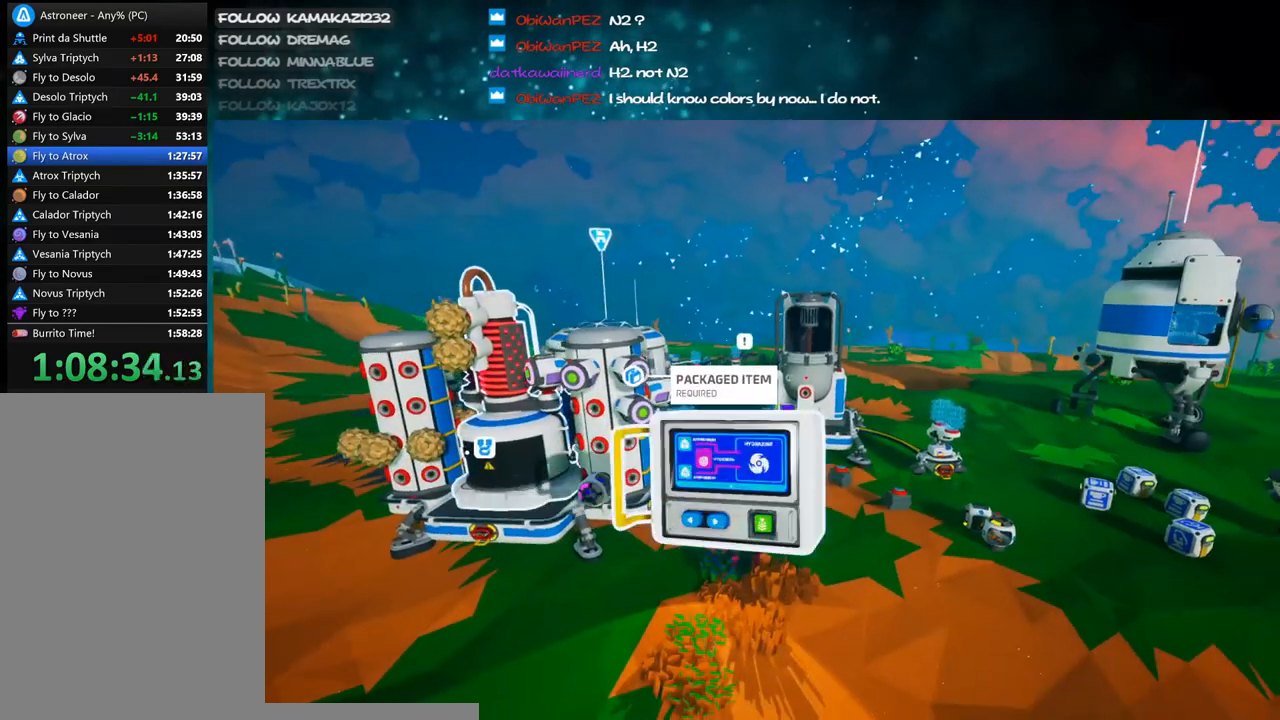
{"keys": [], "mouse": [], "events": [[50, "f", "up"]]}
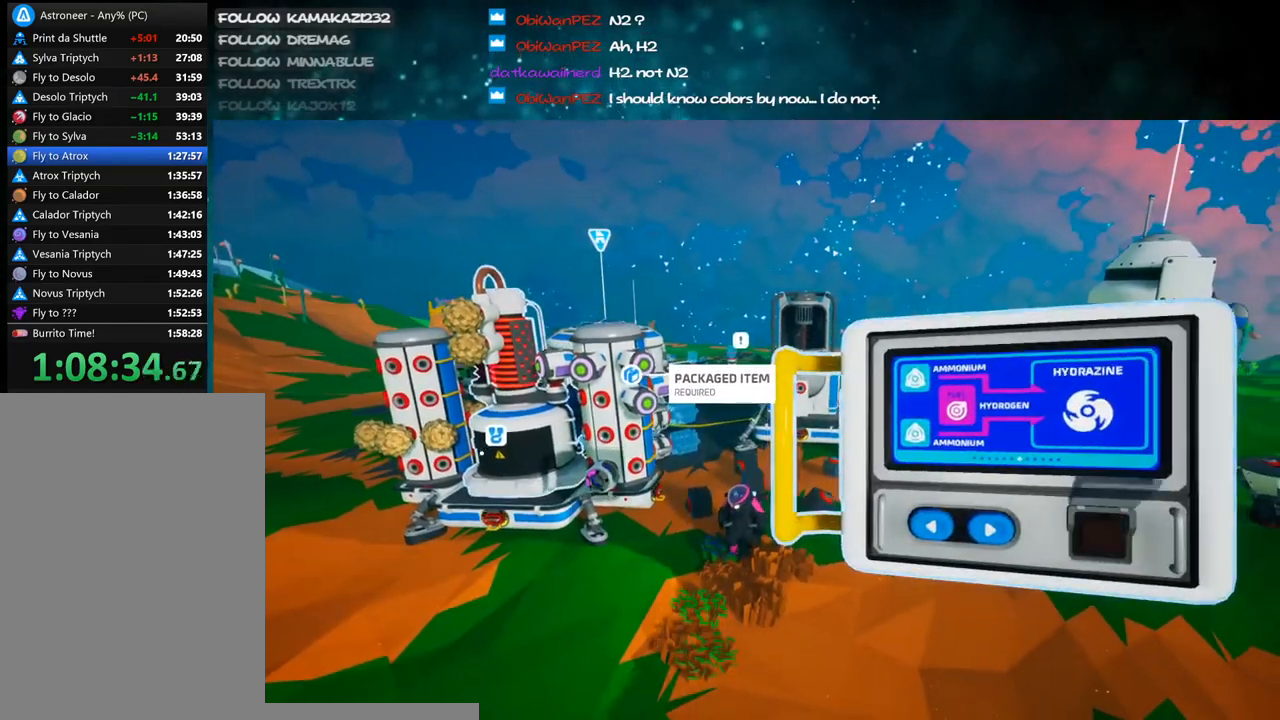
{"keys": [], "mouse": [], "events": [[183, "mouse_right", "down"], [350, "mouse_right", "up"], [450, "q", "down"], [500, "q", "up"]]}
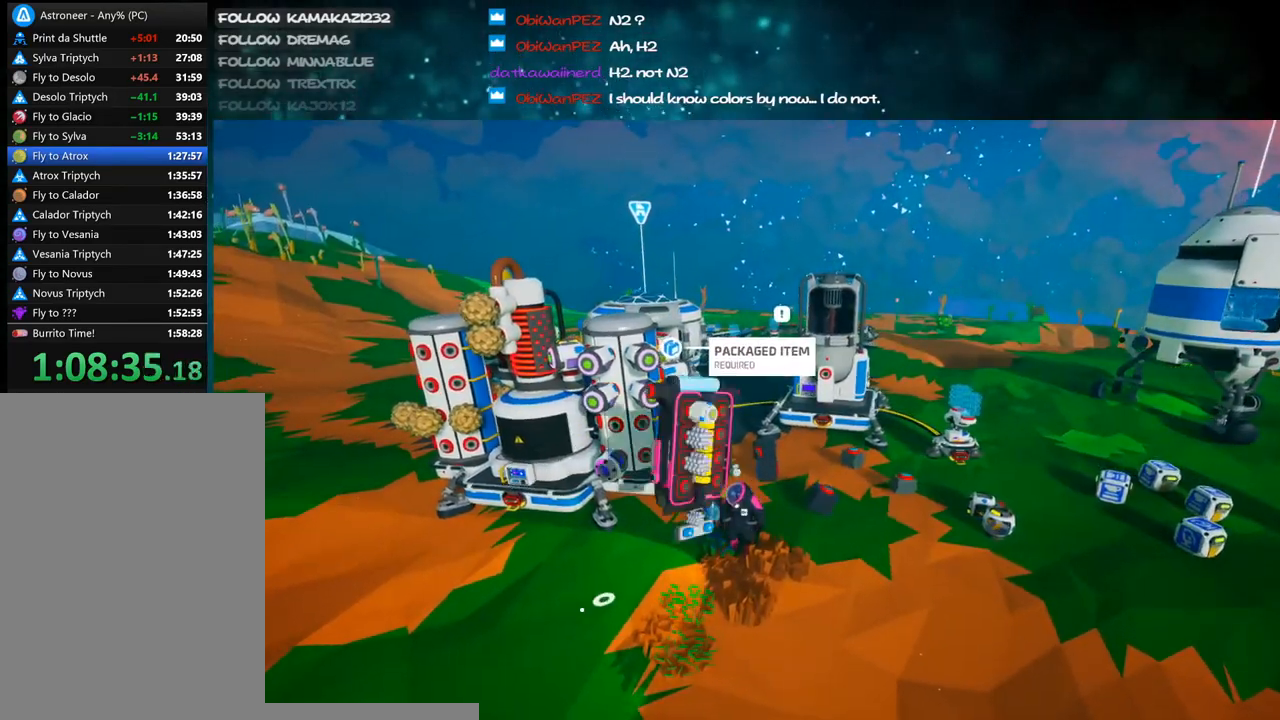
{"keys": [], "mouse": [], "events": []}